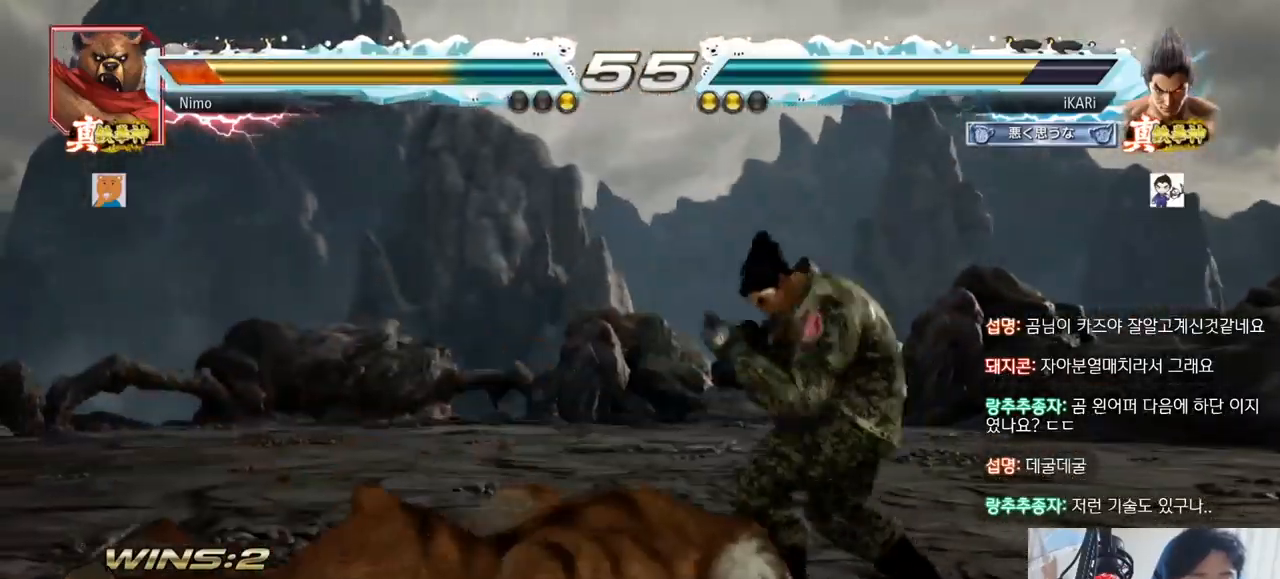
Gameplay with a controller (arcade stick); each line is a JSON object with the inputs held at the frame after it. "events" lists button and stick changes between this image and that frame as [ms after this image, input, new state], when the widget could be followed in between. Not read: L3 R3.
{"buttons": [], "left_stick": "center", "events": [[50, "CIRCLE", "up"], [117, "TRIANGLE", "down"], [150, "TRIANGLE", "up"], [200, "TRIANGLE", "down"], [200, "left_stick", "center"], [250, "TRIANGLE", "up"], [284, "TRIANGLE", "down"], [401, "TRIANGLE", "up"]]}
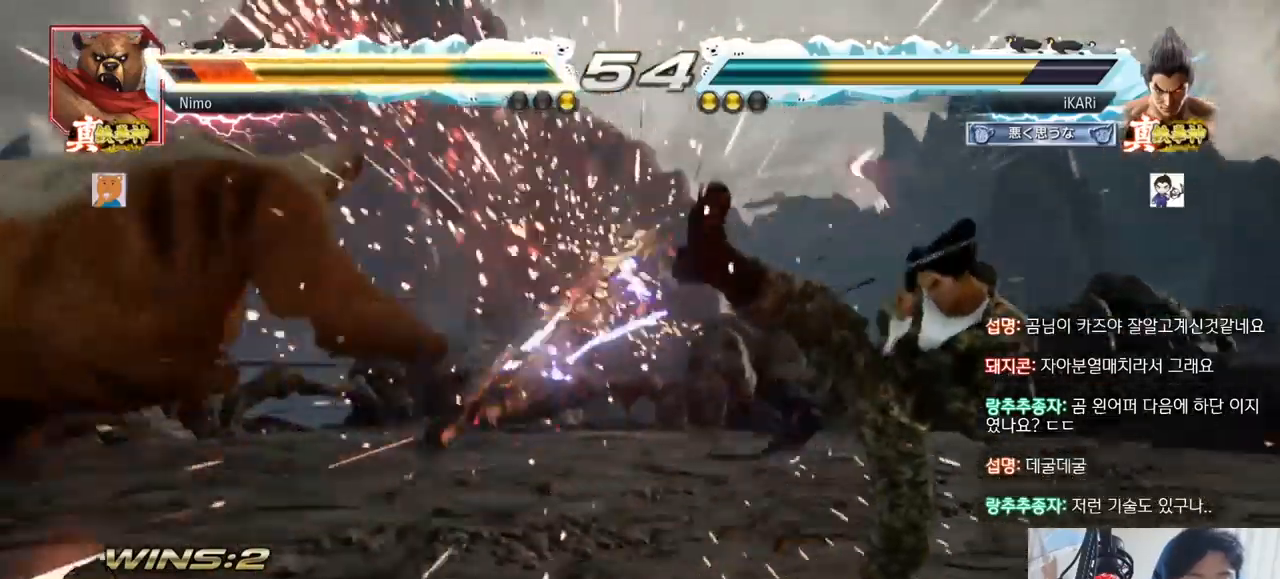
{"buttons": [], "left_stick": "down-left", "events": [[283, "left_stick", "left"], [333, "left_stick", "center"], [400, "left_stick", "down-left"]]}
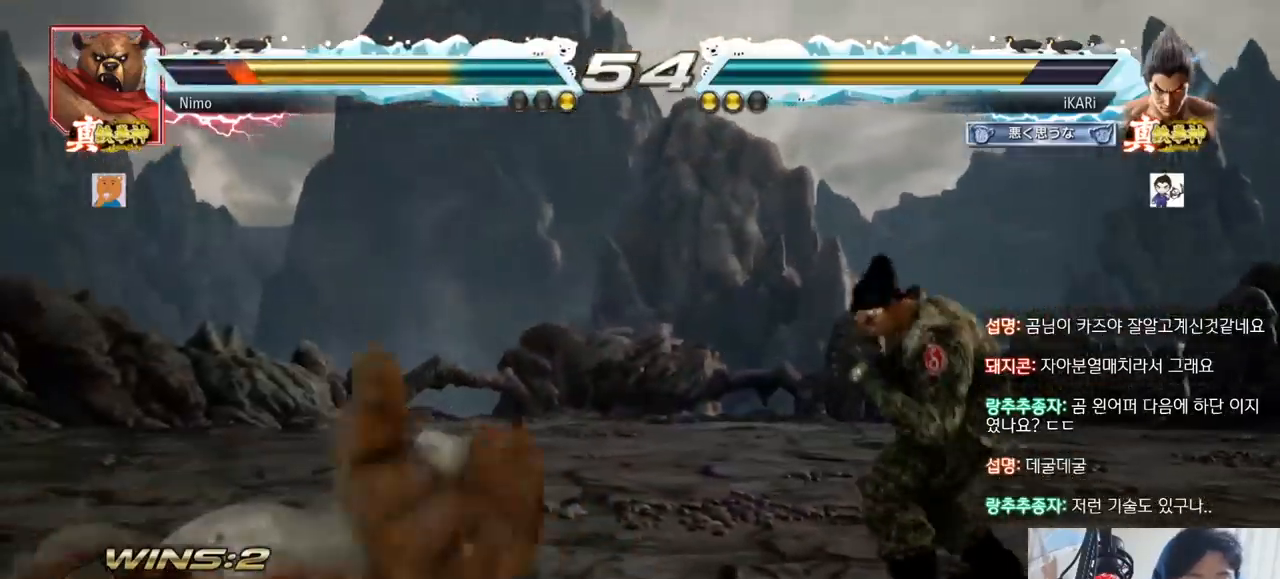
{"buttons": [], "left_stick": "center"}
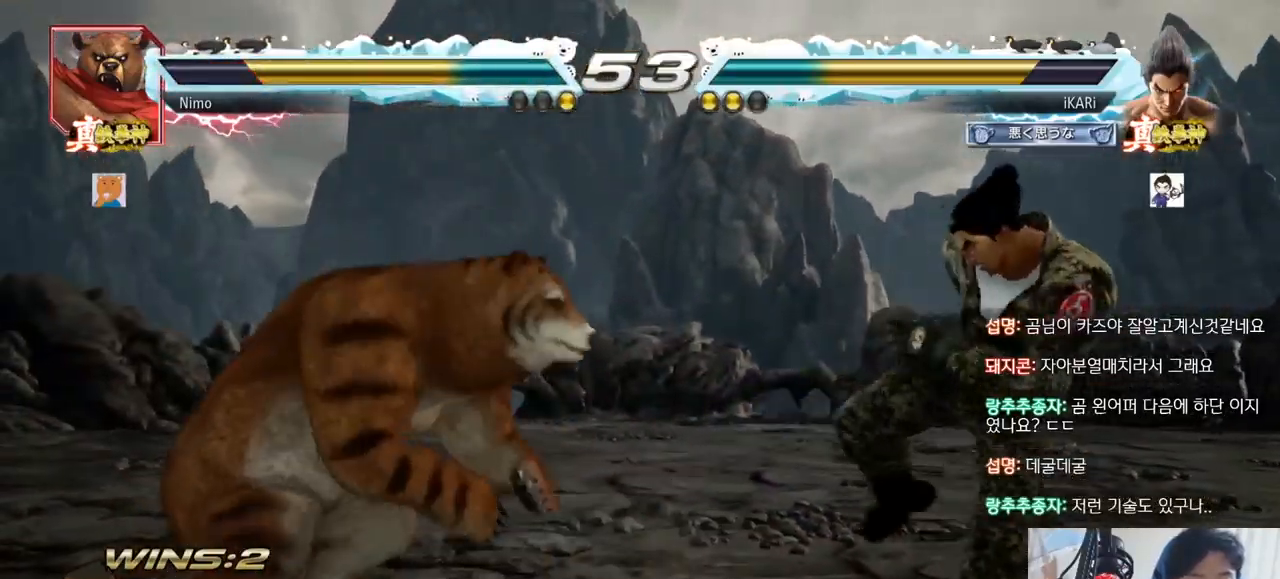
{"buttons": [], "left_stick": "center", "events": [[183, "left_stick", "right"], [233, "left_stick", "center"], [317, "left_stick", "right"], [400, "left_stick", "center"], [450, "left_stick", "left"], [500, "left_stick", "center"]]}
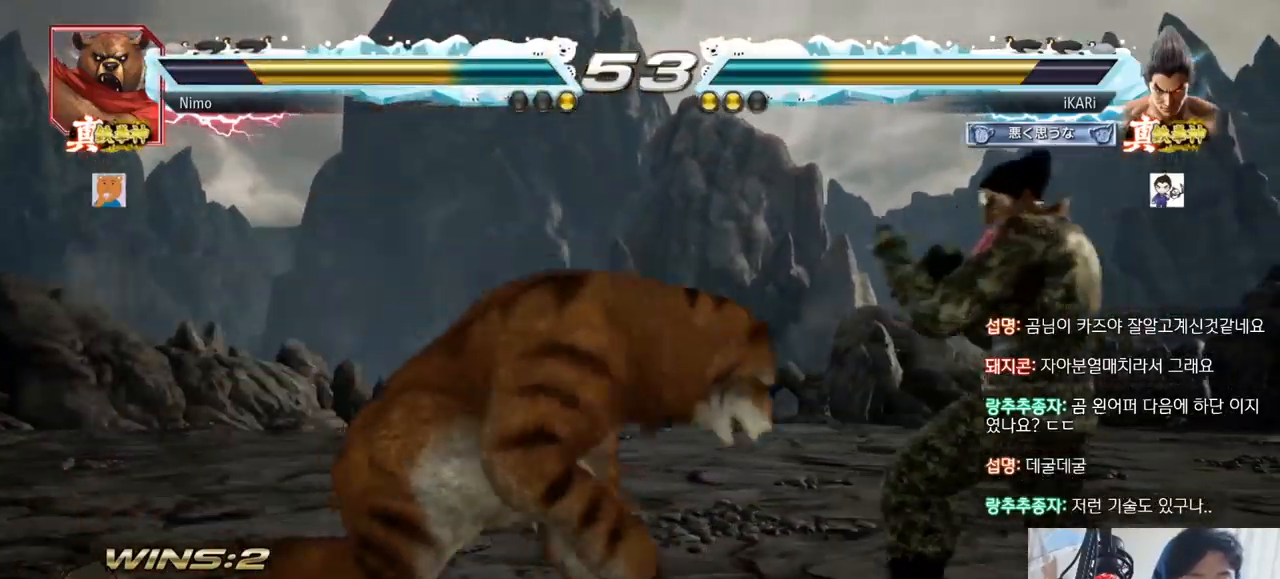
{"buttons": [], "left_stick": "center", "events": [[17, "left_stick", "left"], [84, "left_stick", "right"], [467, "left_stick", "center"]]}
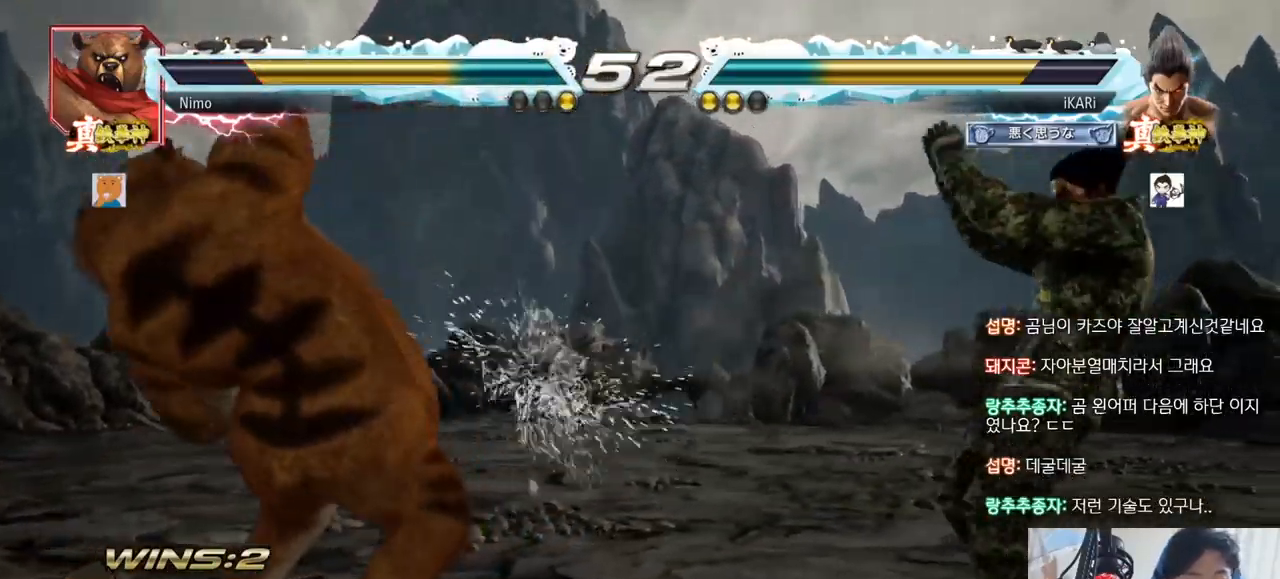
{"buttons": [], "left_stick": "center", "events": [[16, "left_stick", "left"], [66, "left_stick", "center"], [167, "left_stick", "left"], [200, "TRIANGLE", "down"], [250, "TRIANGLE", "up"], [250, "left_stick", "center"], [300, "TRIANGLE", "down"], [367, "TRIANGLE", "up"]]}
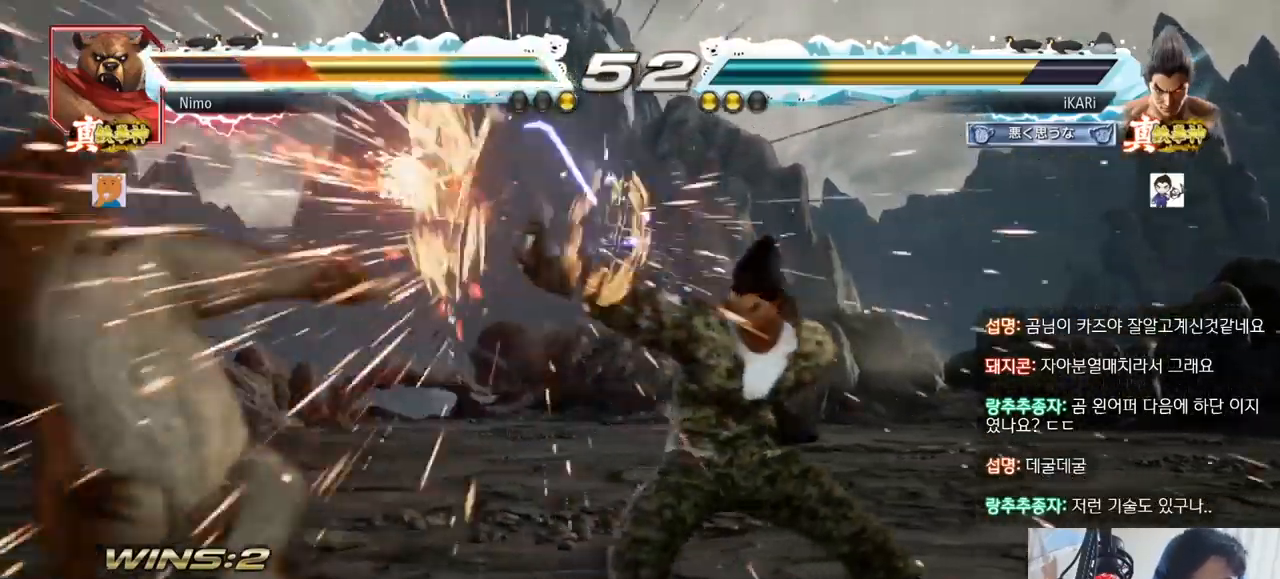
{"buttons": [], "left_stick": "center", "events": []}
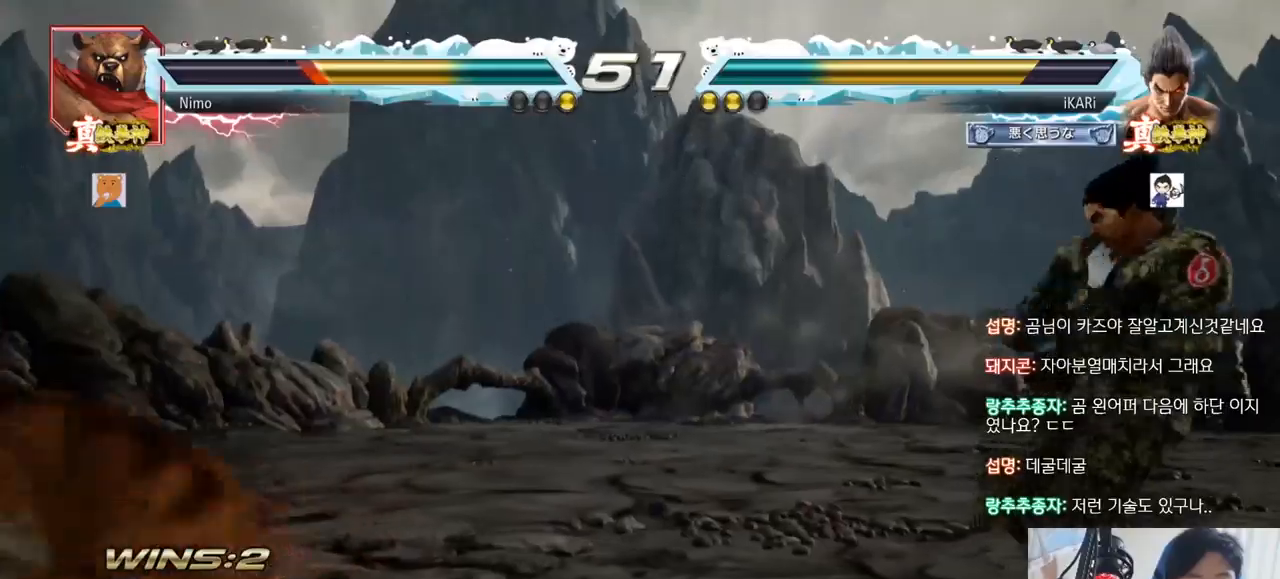
{"buttons": [], "left_stick": "center", "events": [[66, "left_stick", "left"], [350, "left_stick", "down"], [367, "TRIANGLE", "down"], [383, "TRIANGLE", "up"], [400, "left_stick", "center"]]}